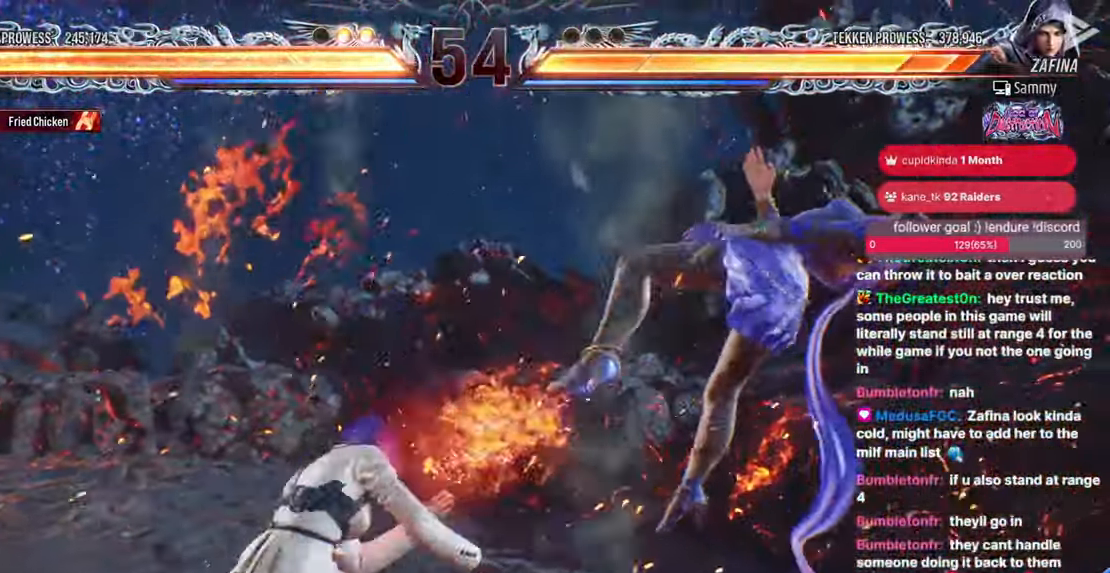
Gameplay with a controller (arcade stick); each line is a JSON object with the inputs held at the frame after it. "events" lists button and stick changes between this image and that frame as [ms after this image, input, new state], when the widget could be followed in between. Not read: HOME L3 R3.
{"buttons": ["CIRCLE", "DPAD_LEFT"], "events": [[83, "CIRCLE", "down"], [233, "CROSS", "down"], [333, "CROSS", "up"], [417, "CROSS", "down"], [500, "CROSS", "up"]]}
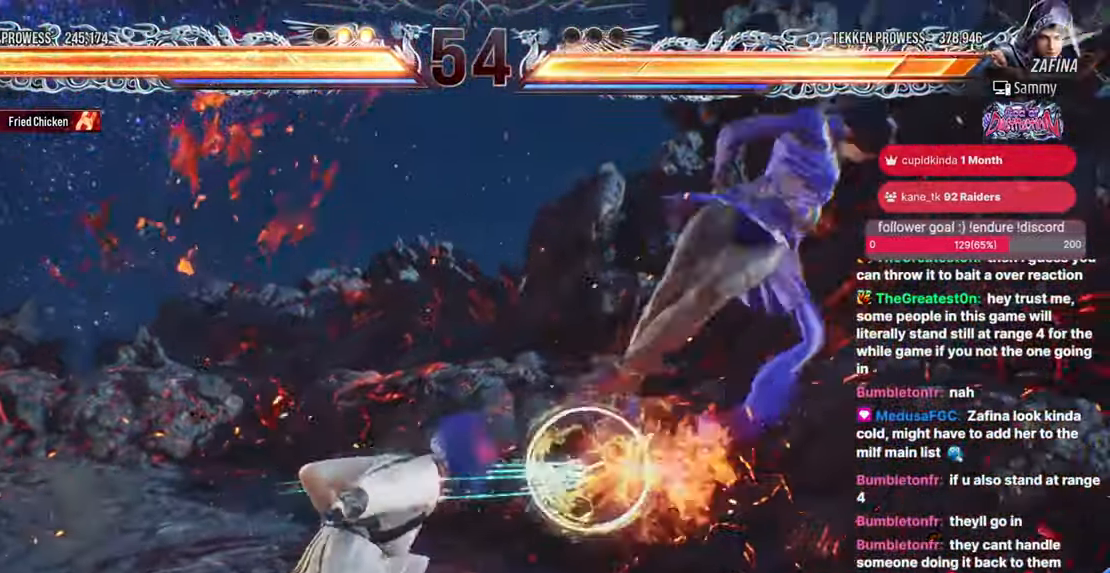
{"buttons": ["CROSS", "CIRCLE", "DPAD_LEFT"], "events": [[83, "CROSS", "down"], [150, "CROSS", "up"], [233, "CROSS", "down"], [300, "CROSS", "up"], [367, "CROSS", "down"], [450, "CROSS", "up"], [467, "CROSS", "down"]]}
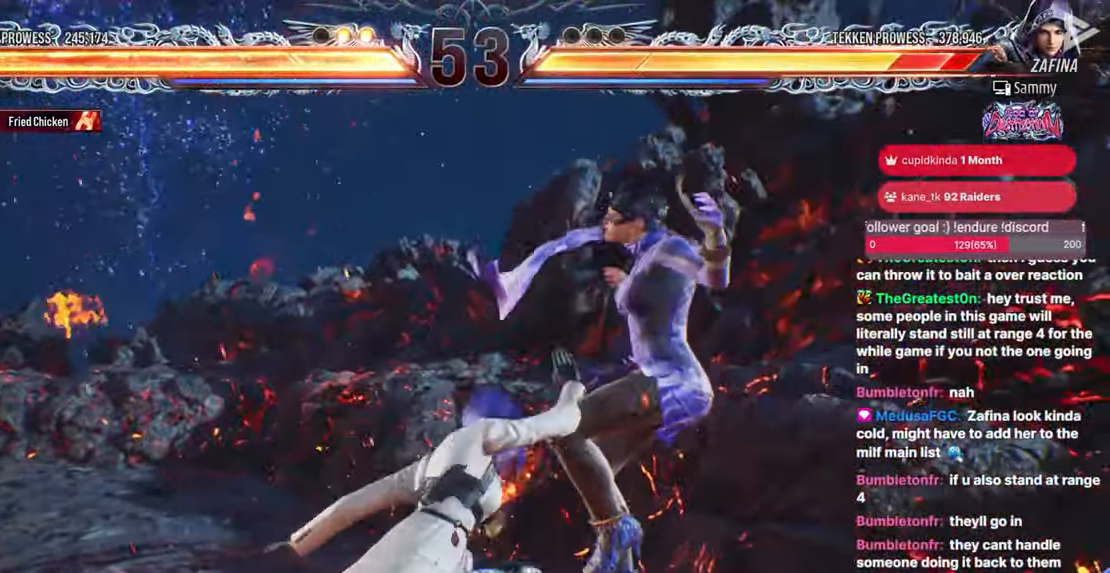
{"buttons": ["CROSS", "CIRCLE", "DPAD_LEFT"], "events": [[133, "CROSS", "up"], [200, "CROSS", "down"], [233, "CROSS", "up"], [267, "CROSS", "down"]]}
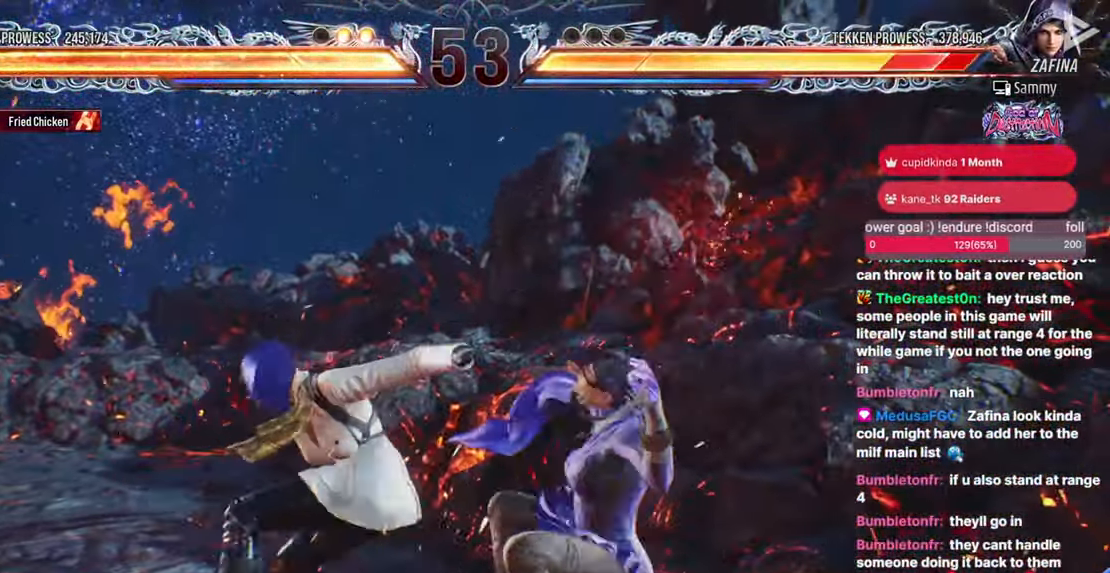
{"buttons": ["L2"], "events": [[17, "CROSS", "up"], [100, "DPAD_LEFT", "up"], [150, "CIRCLE", "up"], [300, "L2", "down"], [367, "L2", "up"], [433, "L2", "down"]]}
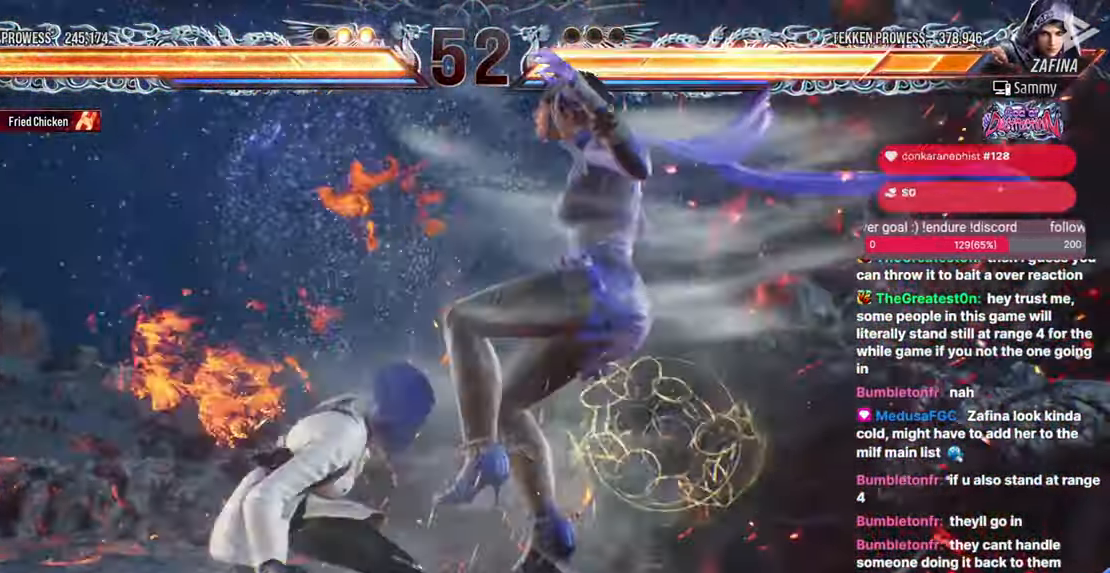
{"buttons": [], "events": [[17, "L2", "up"], [33, "L2", "down"], [83, "L2", "up"], [133, "L2", "down"], [333, "L2", "up"]]}
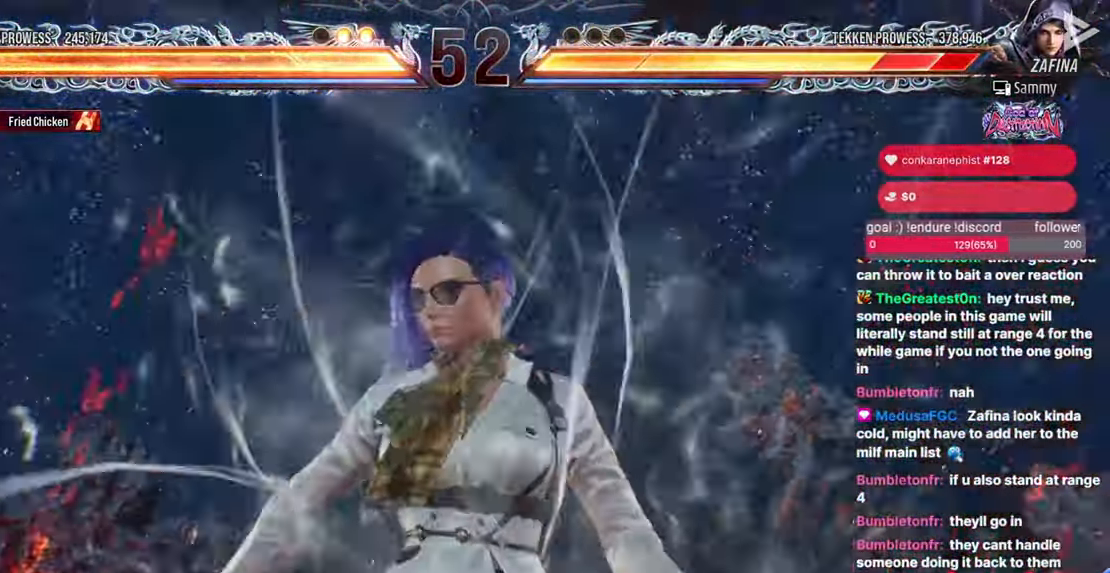
{"buttons": []}
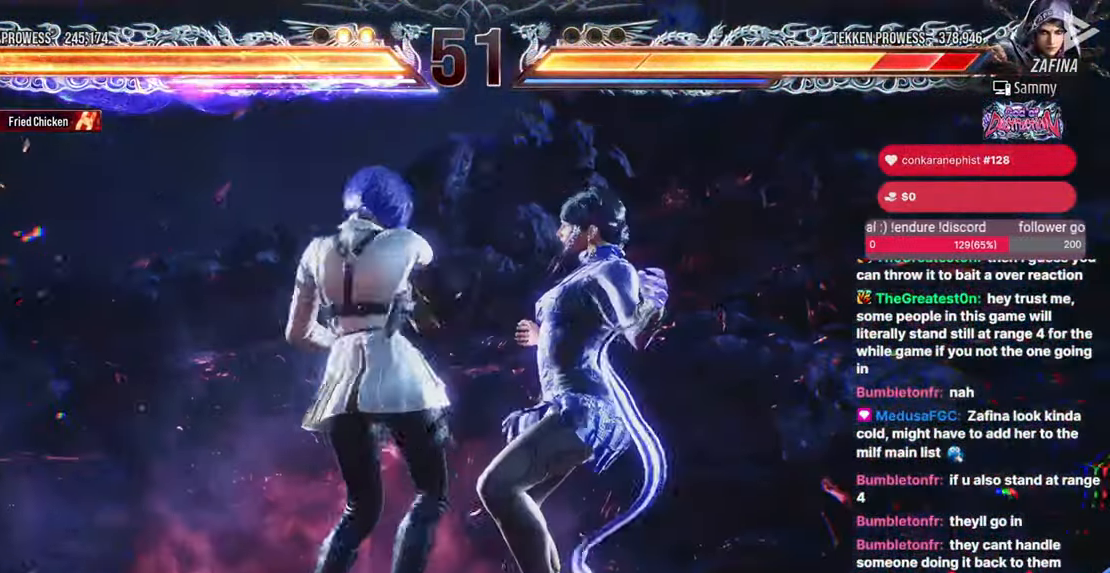
{"buttons": [], "events": []}
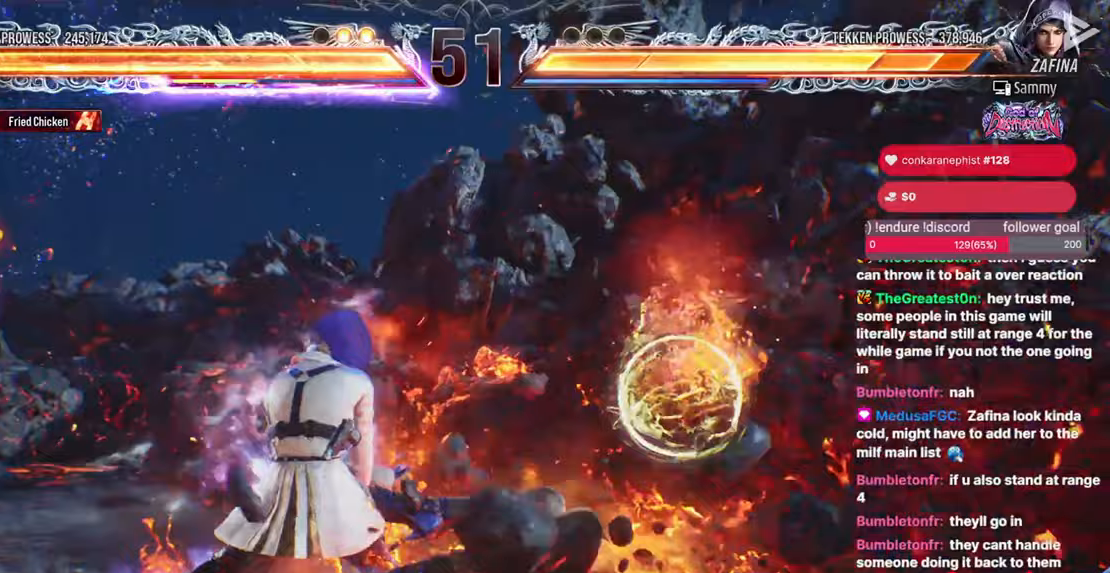
{"buttons": [], "events": [[183, "DPAD_RIGHT", "down"], [183, "DPAD_UP", "down"], [233, "SQUARE", "down"], [350, "DPAD_UP", "up"], [367, "DPAD_RIGHT", "up"], [367, "SQUARE", "up"]]}
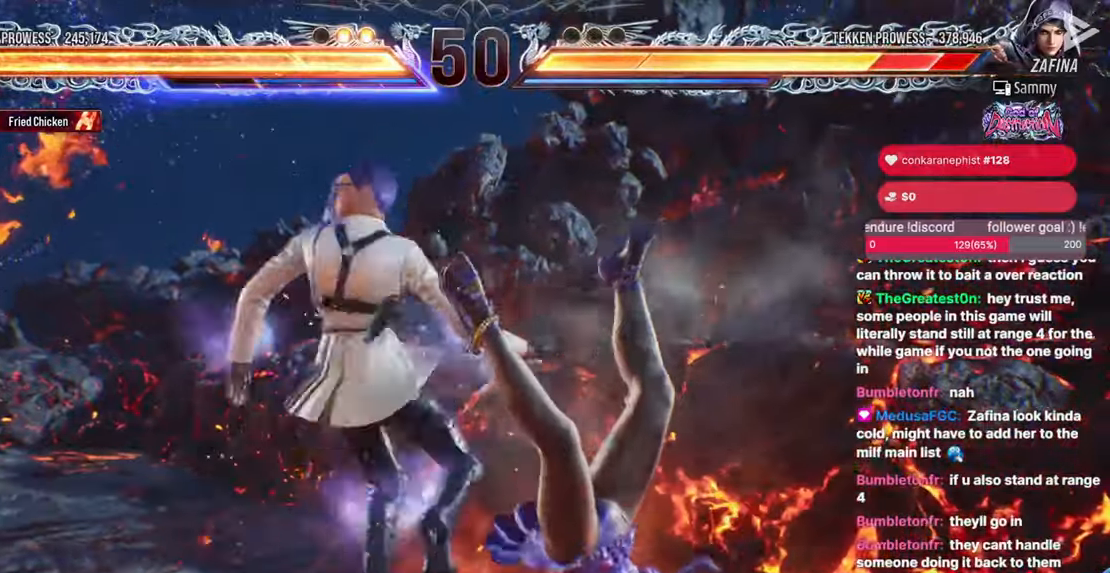
{"buttons": ["DPAD_UP"], "events": [[500, "DPAD_UP", "down"]]}
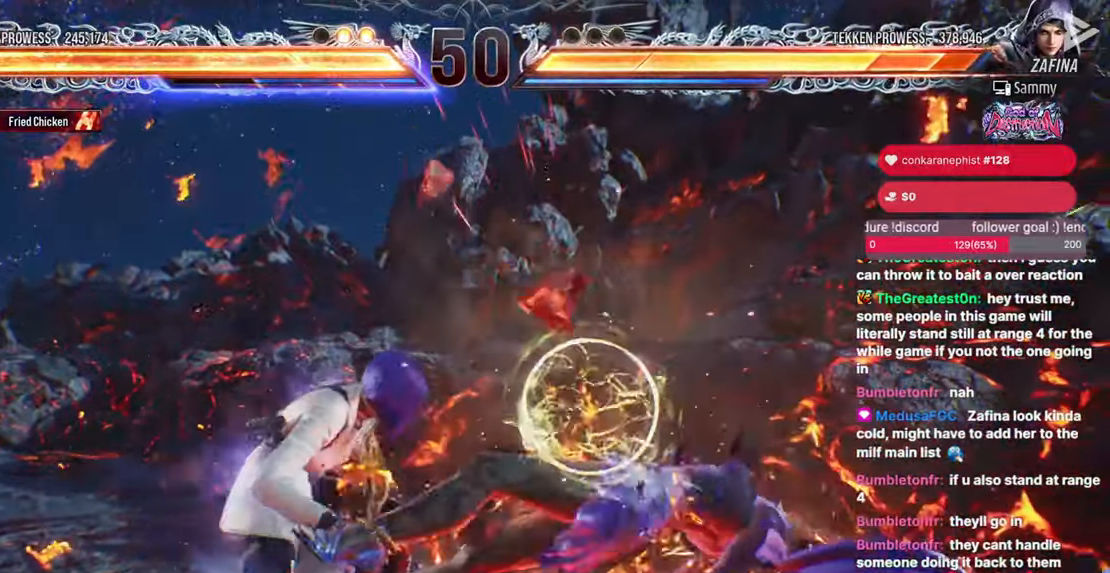
{"buttons": [], "events": [[67, "CIRCLE", "down"], [133, "DPAD_UP", "up"], [183, "CIRCLE", "up"]]}
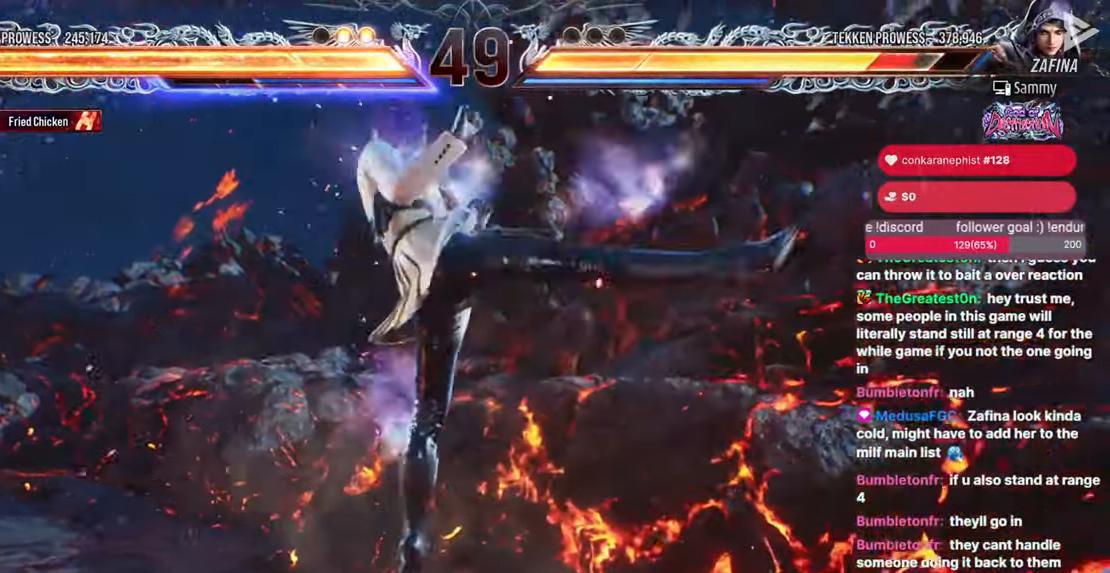
{"buttons": [], "events": []}
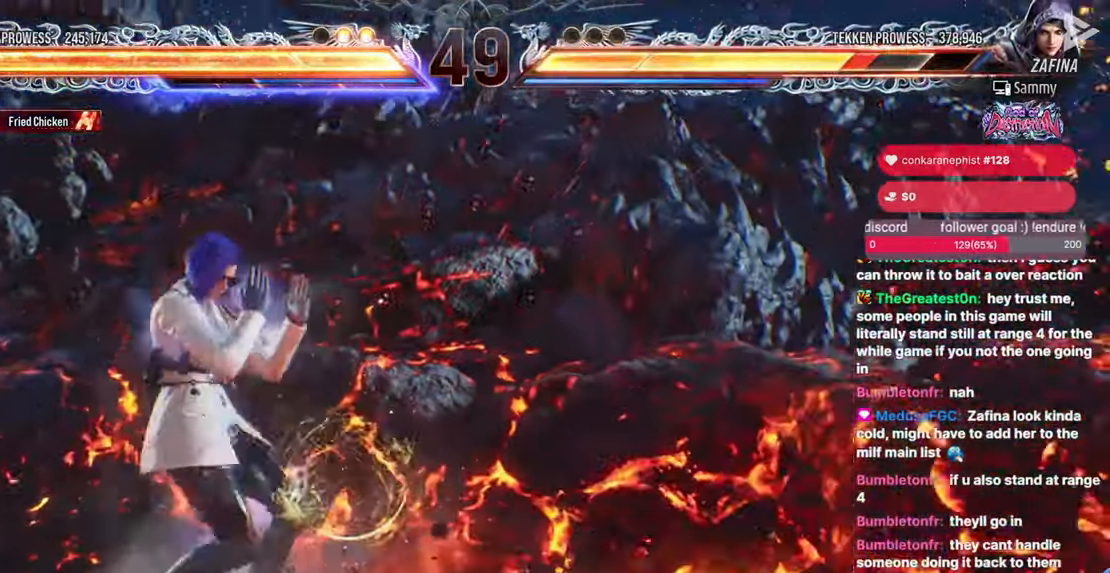
{"buttons": ["DPAD_RIGHT"], "events": [[33, "DPAD_DOWN", "down"], [83, "DPAD_RIGHT", "down"], [317, "DPAD_DOWN", "up"]]}
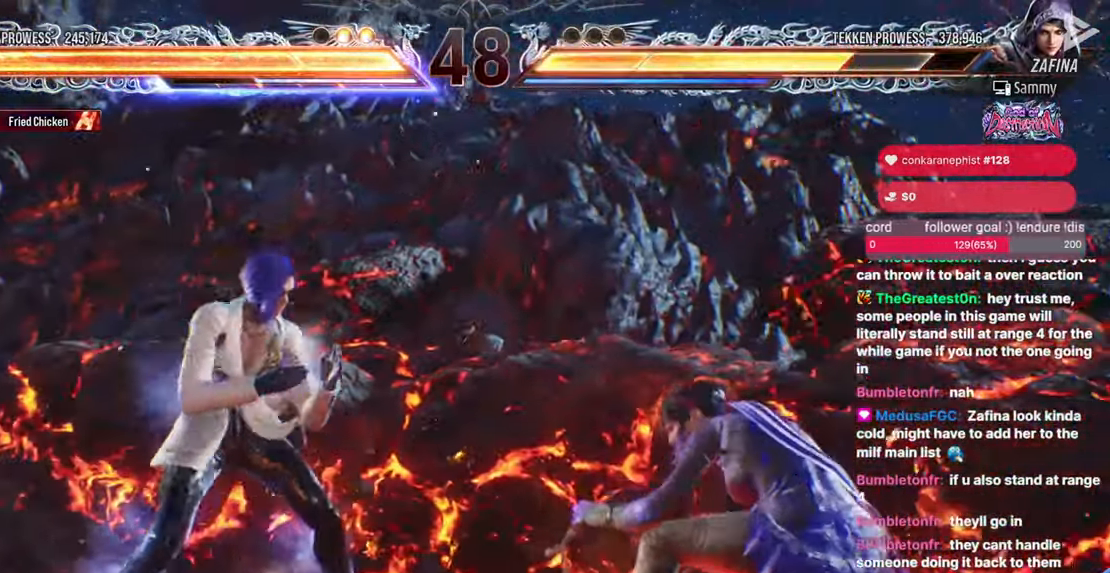
{"buttons": [], "events": [[17, "DPAD_DOWN", "down"], [83, "SQUARE", "down"], [200, "DPAD_DOWN", "up"], [200, "DPAD_RIGHT", "up"], [233, "SQUARE", "up"], [333, "TRIANGLE", "down"], [433, "TRIANGLE", "up"]]}
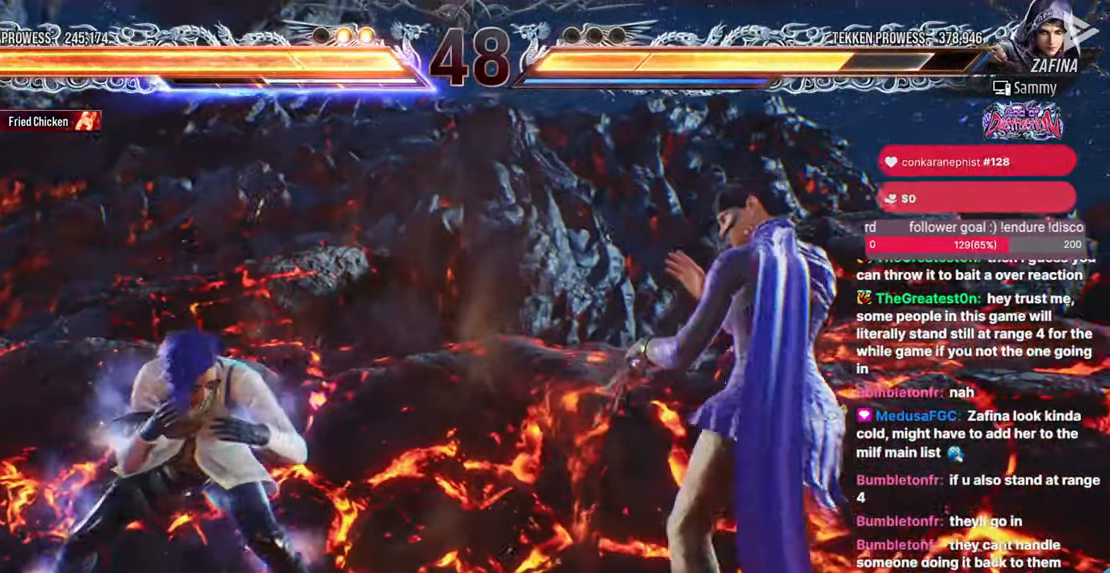
{"buttons": [], "events": [[50, "DPAD_LEFT", "down"], [300, "DPAD_LEFT", "up"]]}
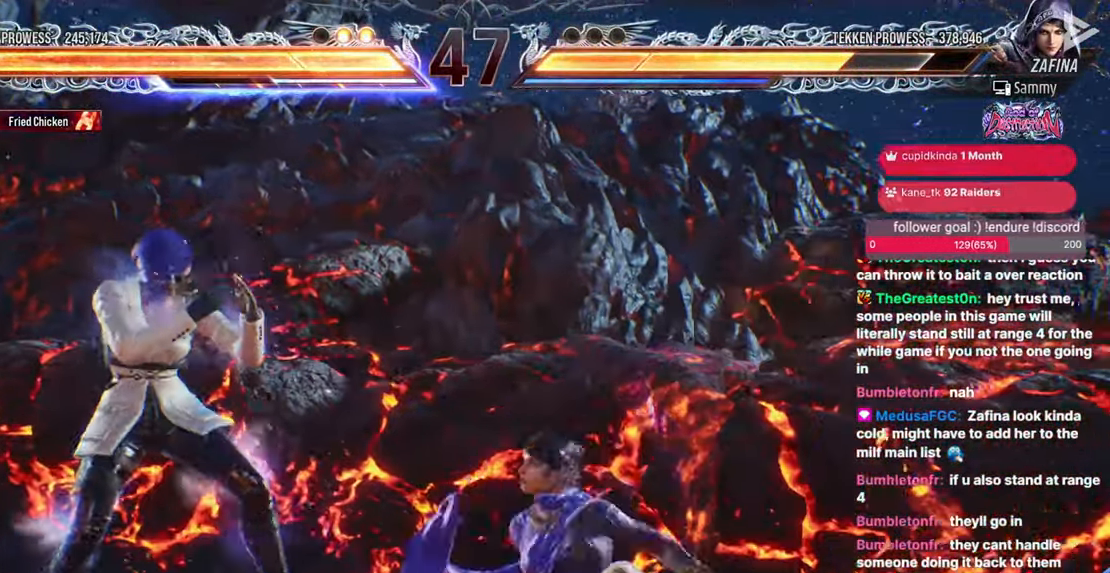
{"buttons": [], "events": [[133, "DPAD_LEFT", "down"], [467, "DPAD_LEFT", "up"]]}
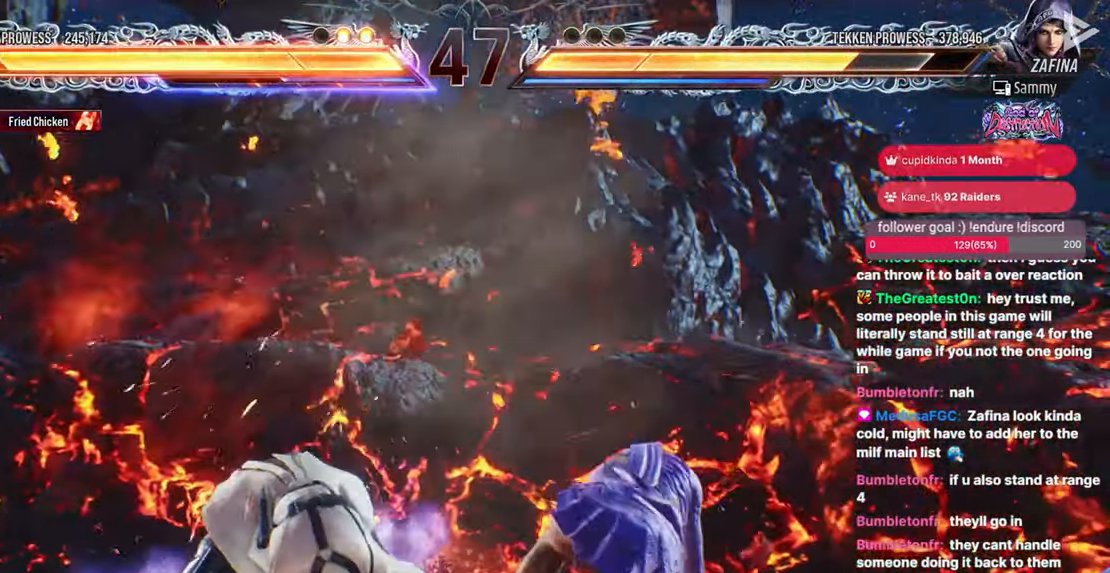
{"buttons": ["DPAD_LEFT"]}
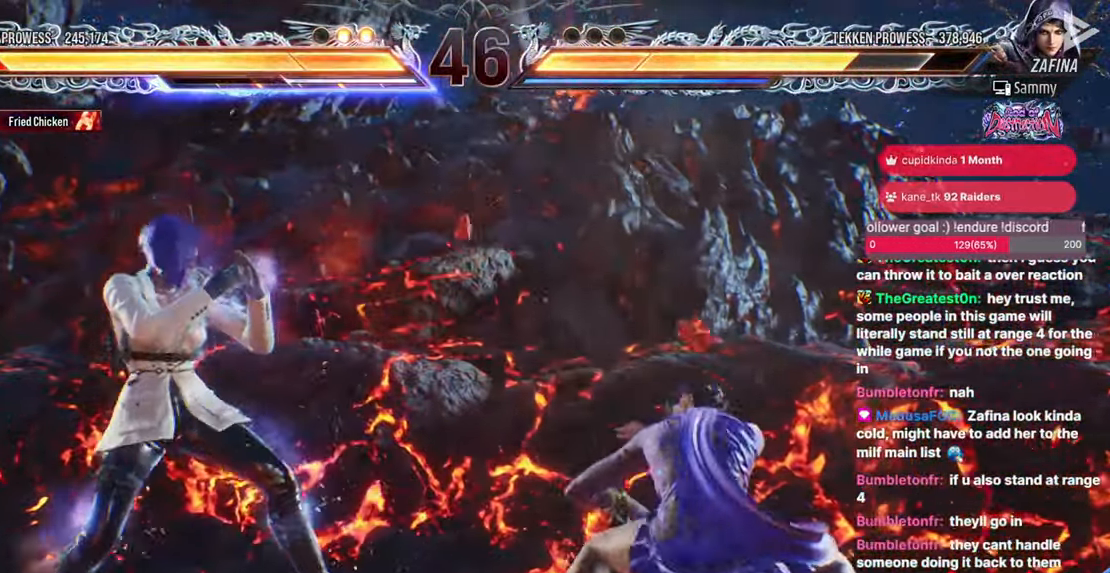
{"buttons": ["DPAD_LEFT"], "events": [[133, "DPAD_LEFT", "up"], [183, "DPAD_LEFT", "down"], [333, "DPAD_LEFT", "up"], [367, "DPAD_LEFT", "down"]]}
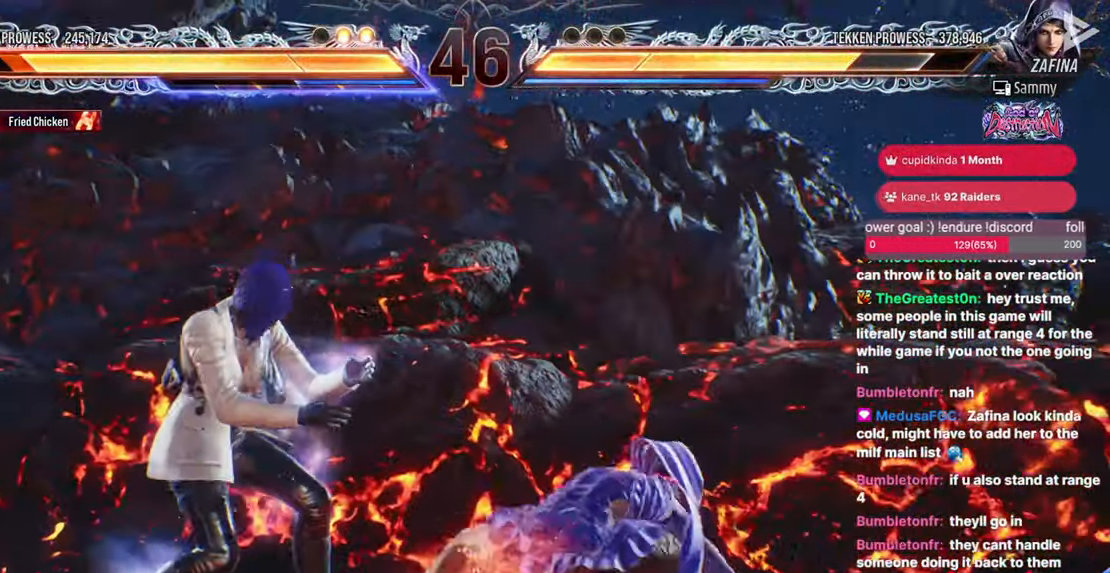
{"buttons": ["DPAD_RIGHT"], "events": [[300, "DPAD_LEFT", "up"], [400, "DPAD_DOWN", "down"], [400, "DPAD_RIGHT", "down"], [417, "SQUARE", "down"], [500, "DPAD_DOWN", "up"], [500, "SQUARE", "up"]]}
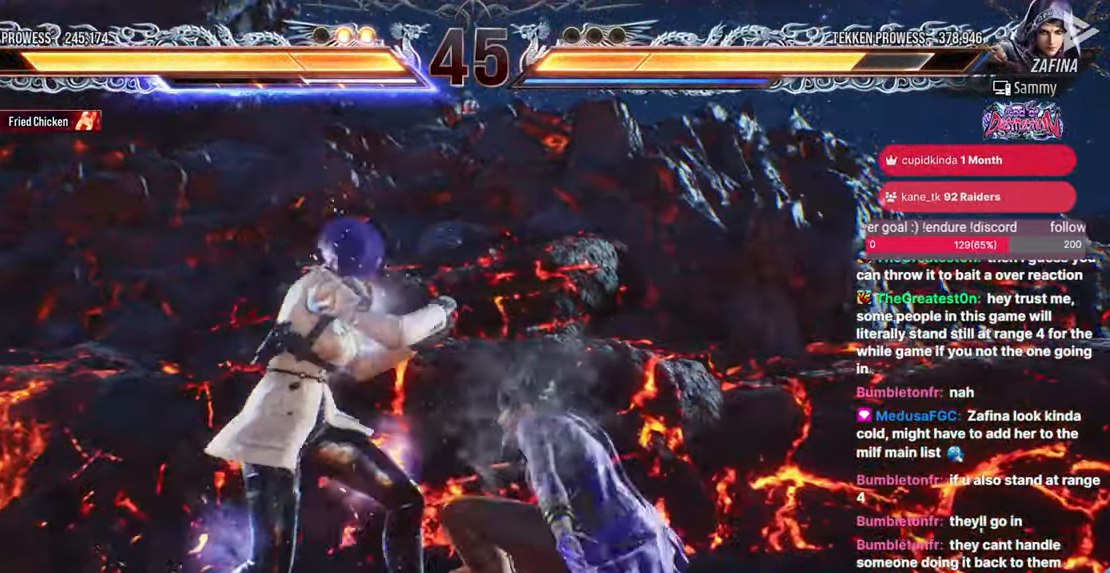
{"buttons": ["DPAD_RIGHT"], "events": [[33, "DPAD_RIGHT", "up"], [83, "TRIANGLE", "down"], [200, "TRIANGLE", "up"], [350, "DPAD_RIGHT", "down"]]}
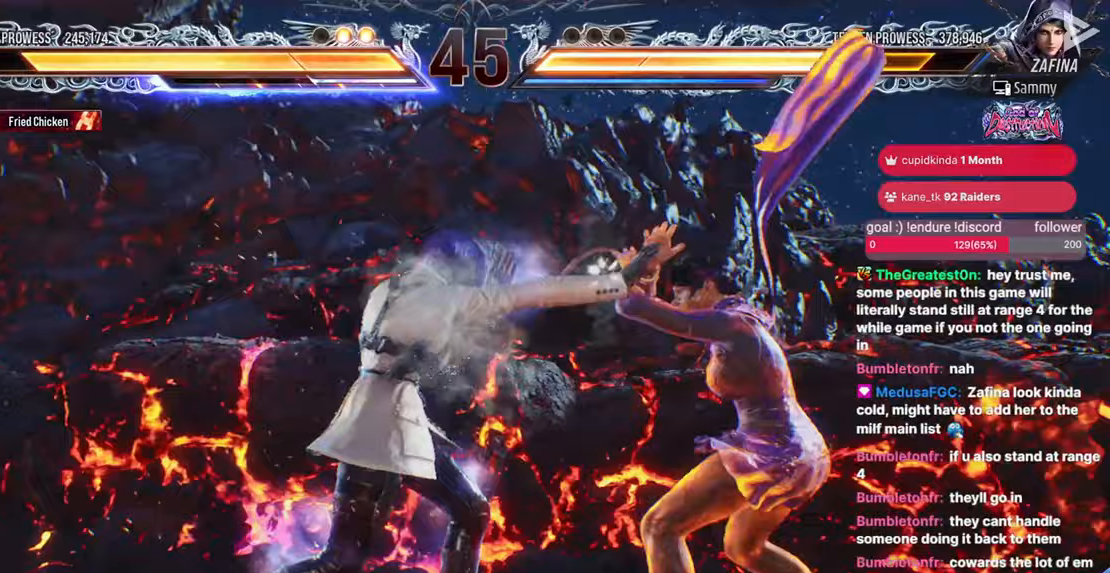
{"buttons": [], "events": [[83, "DPAD_RIGHT", "up"], [183, "SQUARE", "down"], [300, "SQUARE", "up"]]}
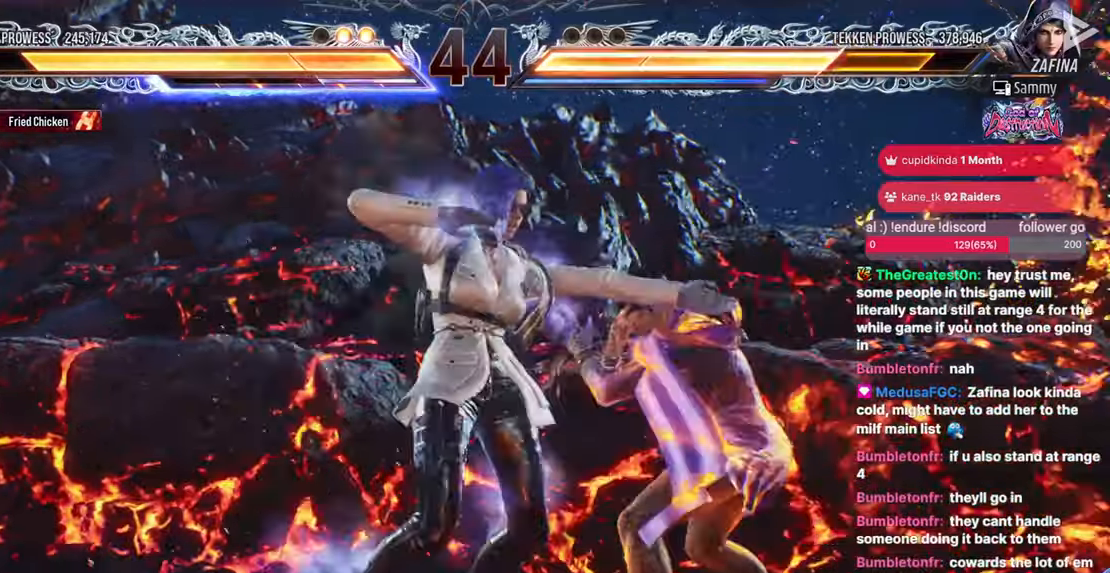
{"buttons": [], "events": [[217, "DPAD_DOWN", "down"], [283, "DPAD_DOWN", "up"]]}
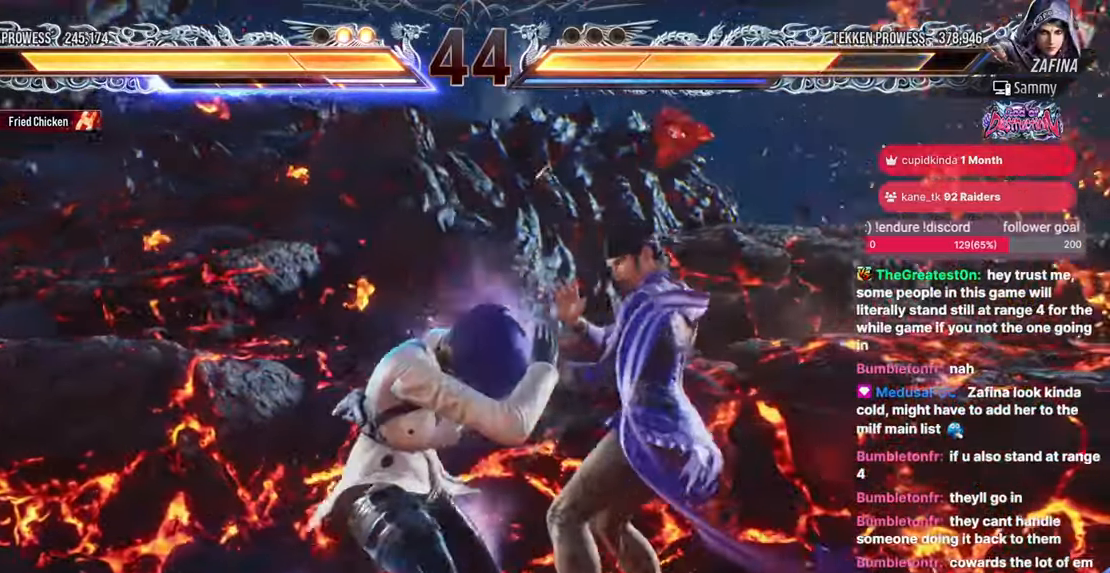
{"buttons": [], "events": [[50, "DPAD_LEFT", "down"], [133, "DPAD_LEFT", "up"], [167, "DPAD_DOWN", "down"], [200, "DPAD_RIGHT", "down"], [200, "SQUARE", "down"], [250, "SQUARE", "up"], [300, "DPAD_DOWN", "up"], [317, "DPAD_RIGHT", "up"], [317, "TRIANGLE", "down"], [433, "TRIANGLE", "up"]]}
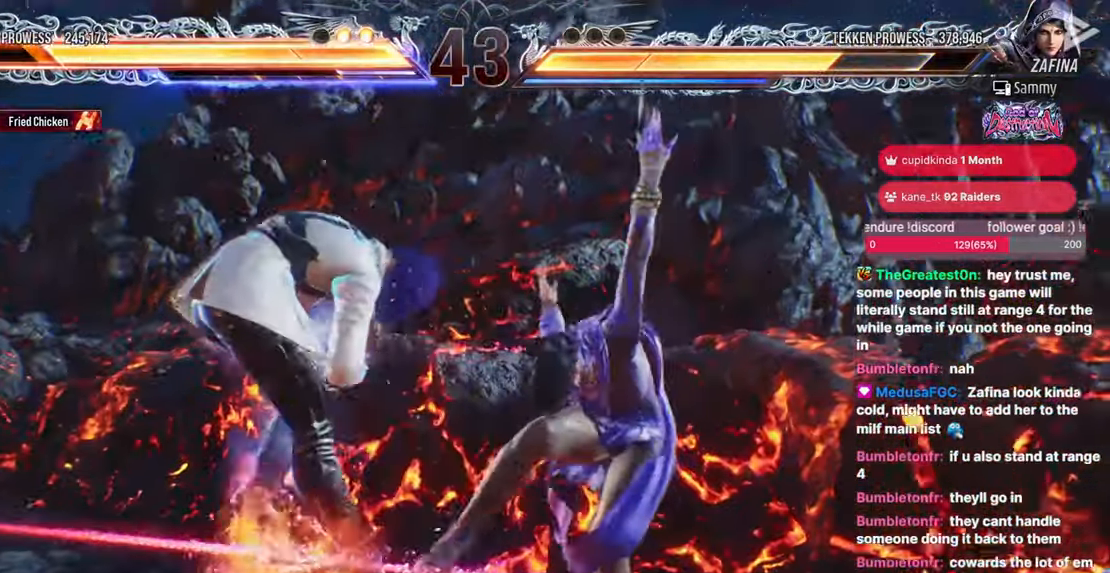
{"buttons": ["DPAD_LEFT"], "events": [[233, "DPAD_LEFT", "down"]]}
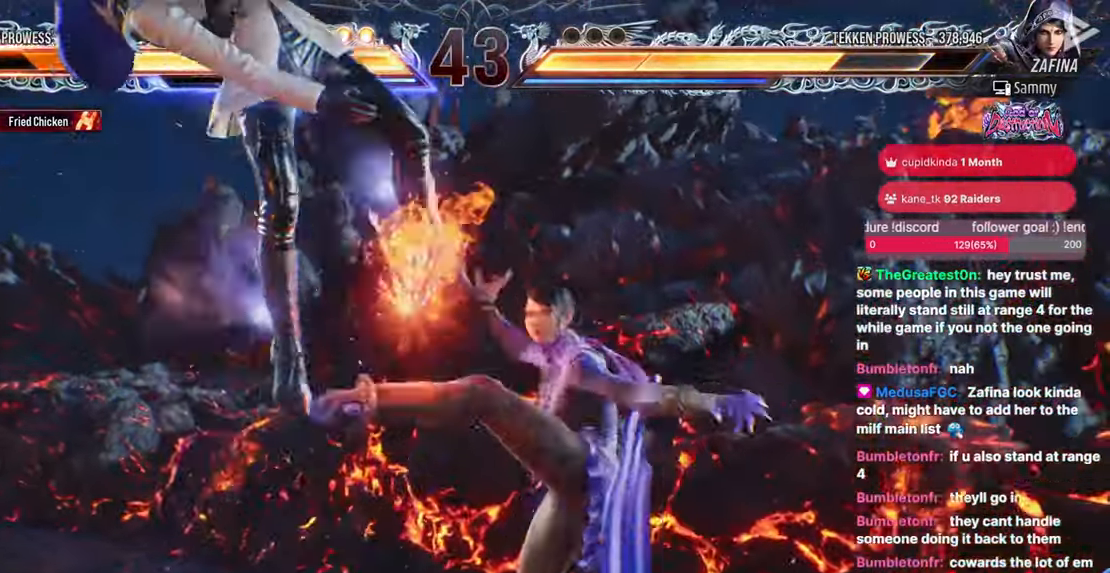
{"buttons": ["CIRCLE", "L2", "R2", "DPAD_DOWN"]}
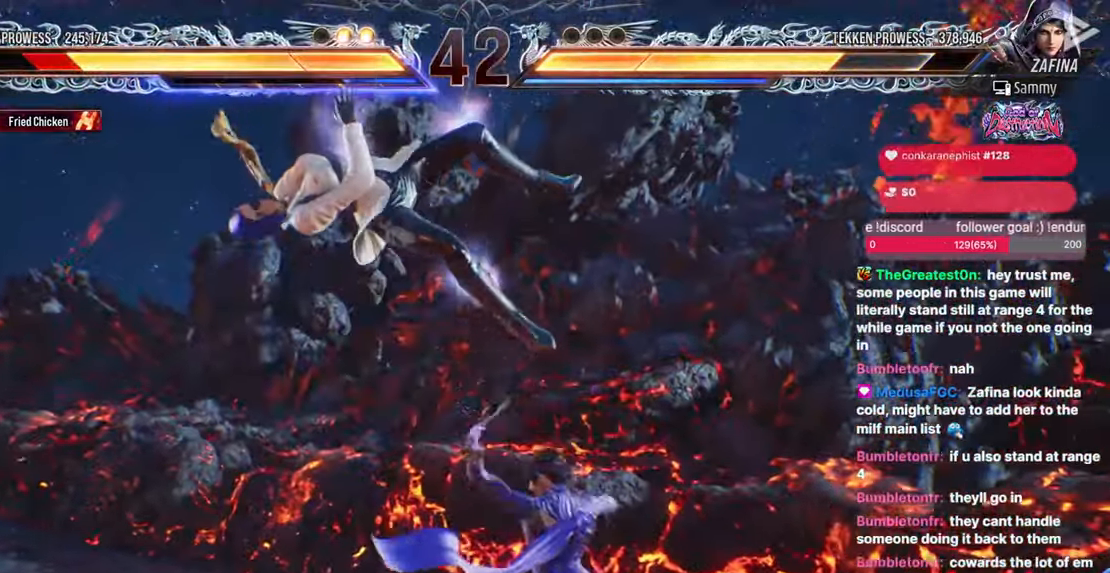
{"buttons": [], "events": [[67, "CROSS", "down"], [283, "CIRCLE", "up"], [283, "L2", "up"], [283, "R2", "up"], [300, "CROSS", "up"], [350, "DPAD_DOWN", "up"]]}
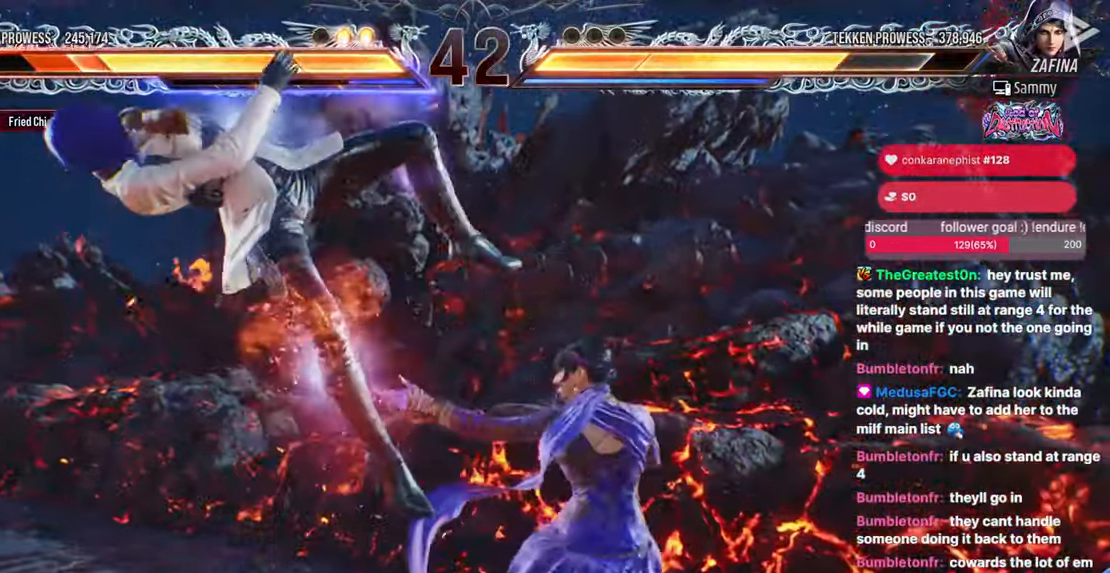
{"buttons": [], "events": []}
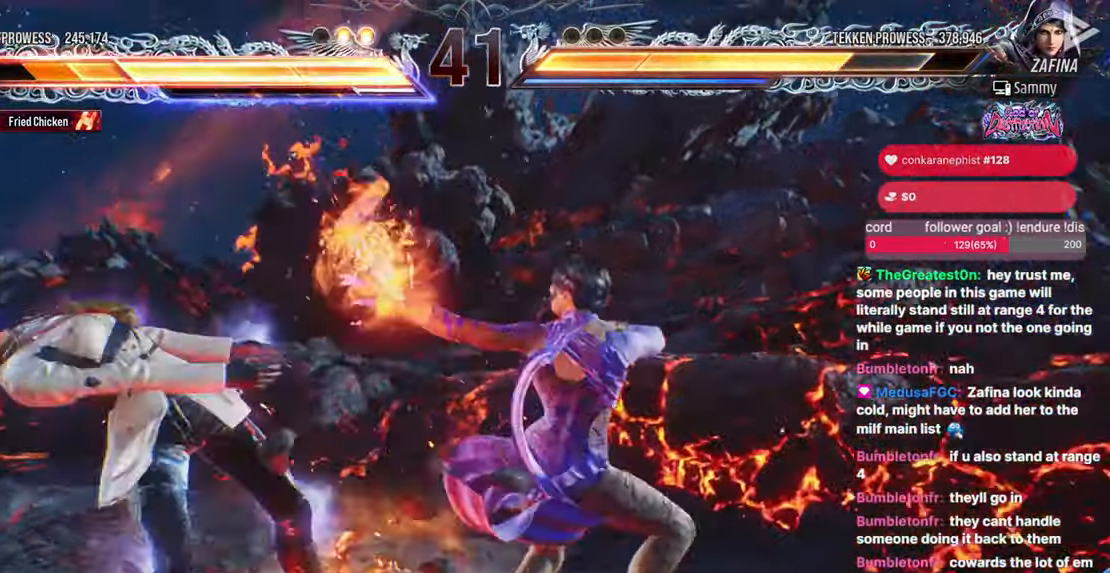
{"buttons": [], "events": []}
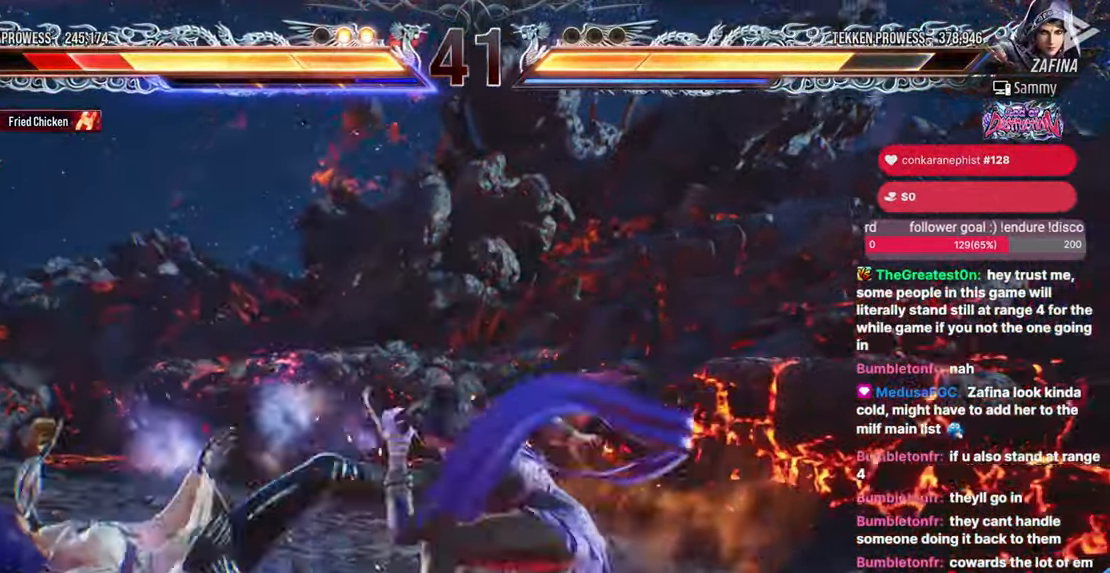
{"buttons": [], "events": []}
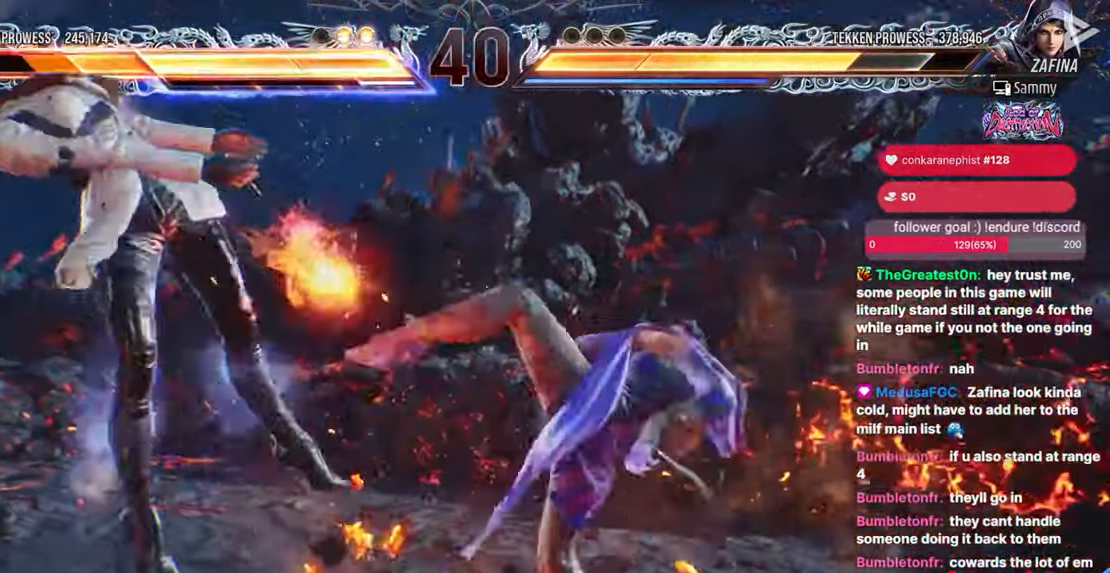
{"buttons": ["TRIANGLE"], "events": [[467, "TRIANGLE", "down"]]}
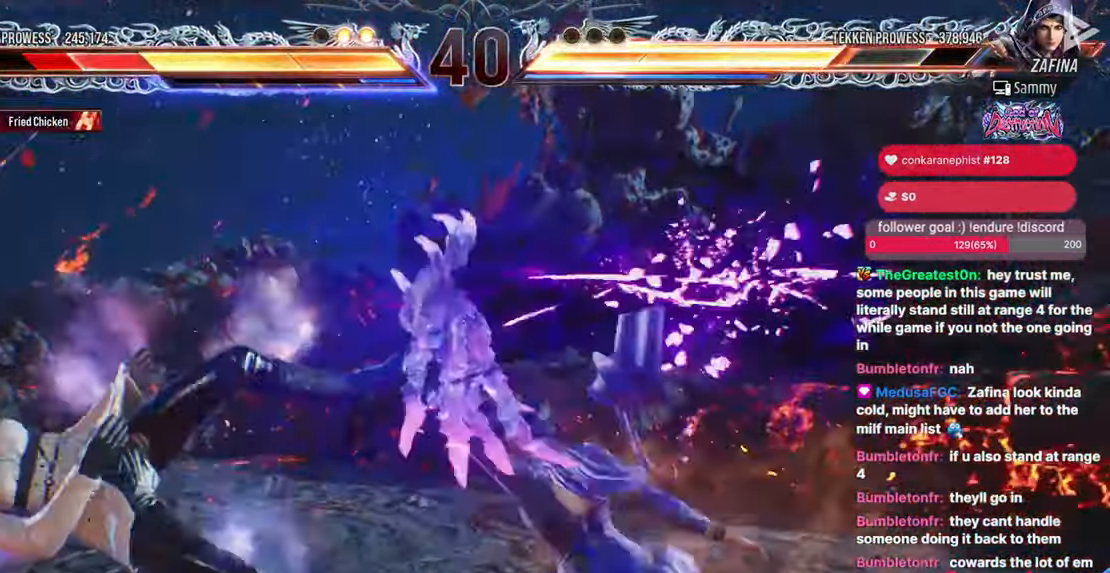
{"buttons": [], "events": [[50, "SQUARE", "down"], [217, "TRIANGLE", "up"], [233, "SQUARE", "up"]]}